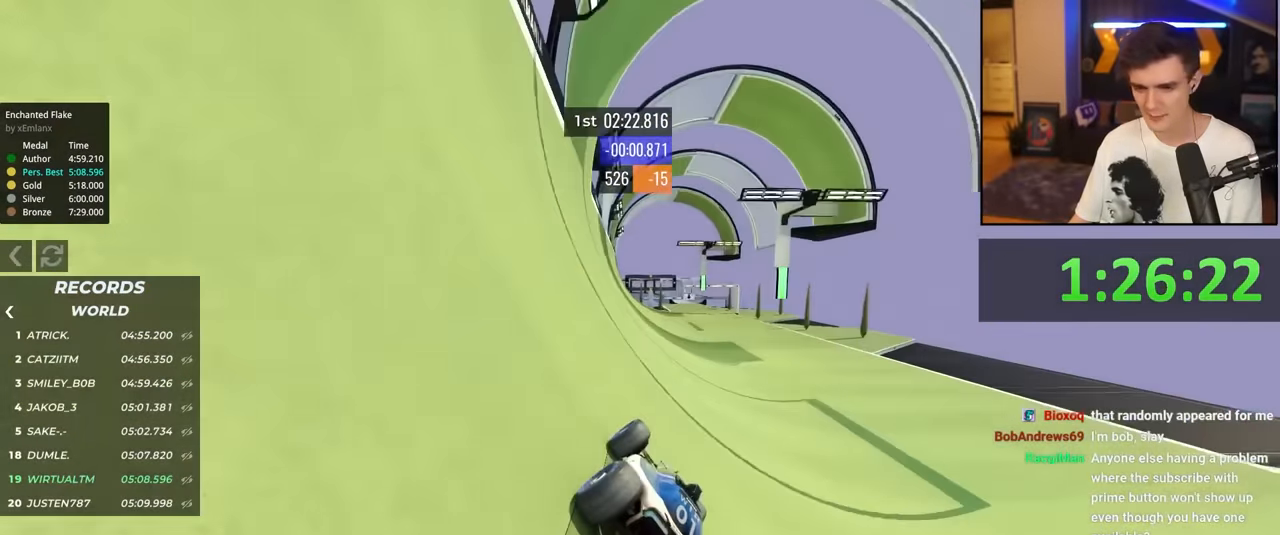
Gameplay with keyboard; each line is a JSON object with the keys held at the frame after it. "events" lists presses ("down") and releases ("up") of "brake", "down", "left", "right" and "up" between this image and that frame as [ms after this image, input, new state], when the widget could be followed in between. No other keys are recorded. Mouse input is not recorded. Key names are as the overlay labels them; some are game actions (e.g. jump) rather than physical keys.
{"keys": ["up"], "events": [[133, "left", "down"], [166, "left", "up"], [283, "right", "down"], [416, "right", "up"]]}
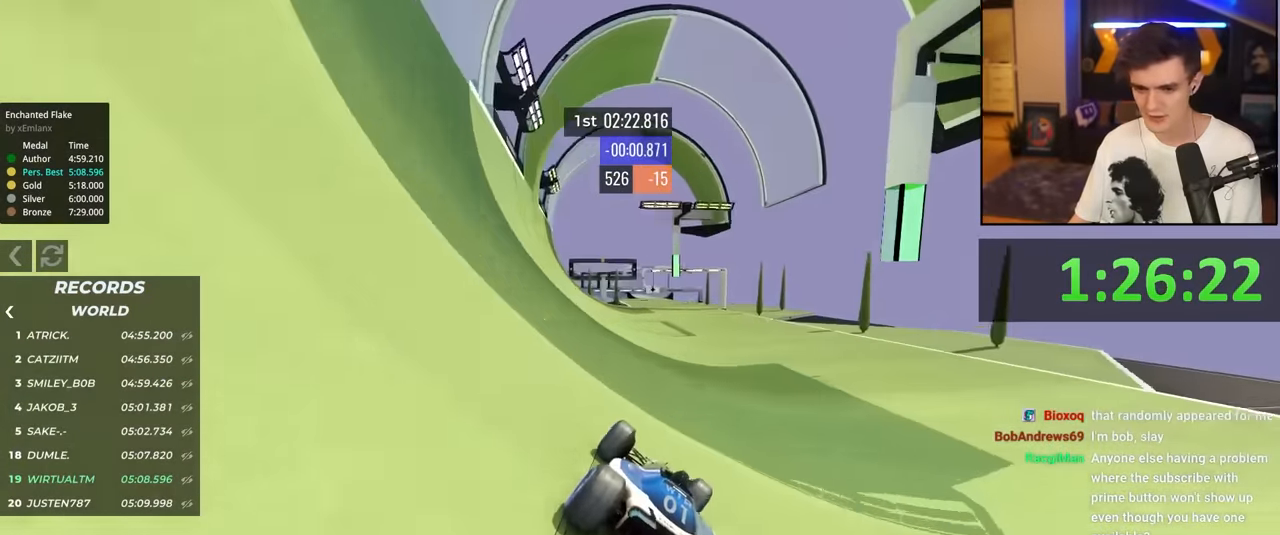
{"keys": ["up"], "events": [[16, "left", "down"], [150, "left", "up"]]}
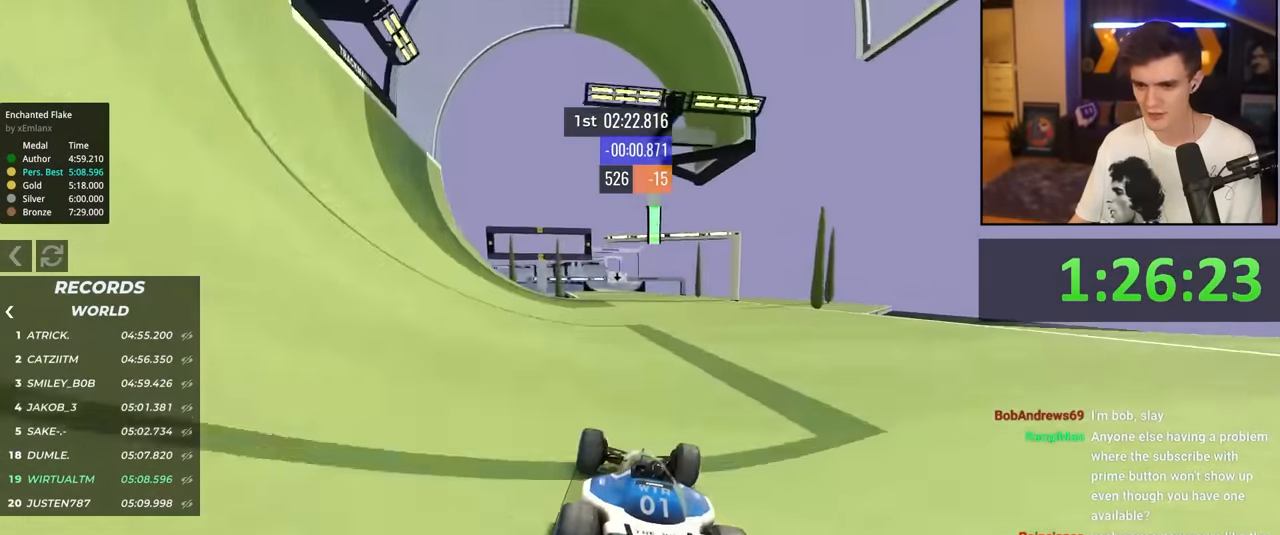
{"keys": ["up"], "events": [[33, "right", "down"], [133, "right", "up"], [266, "left", "down"], [366, "left", "up"]]}
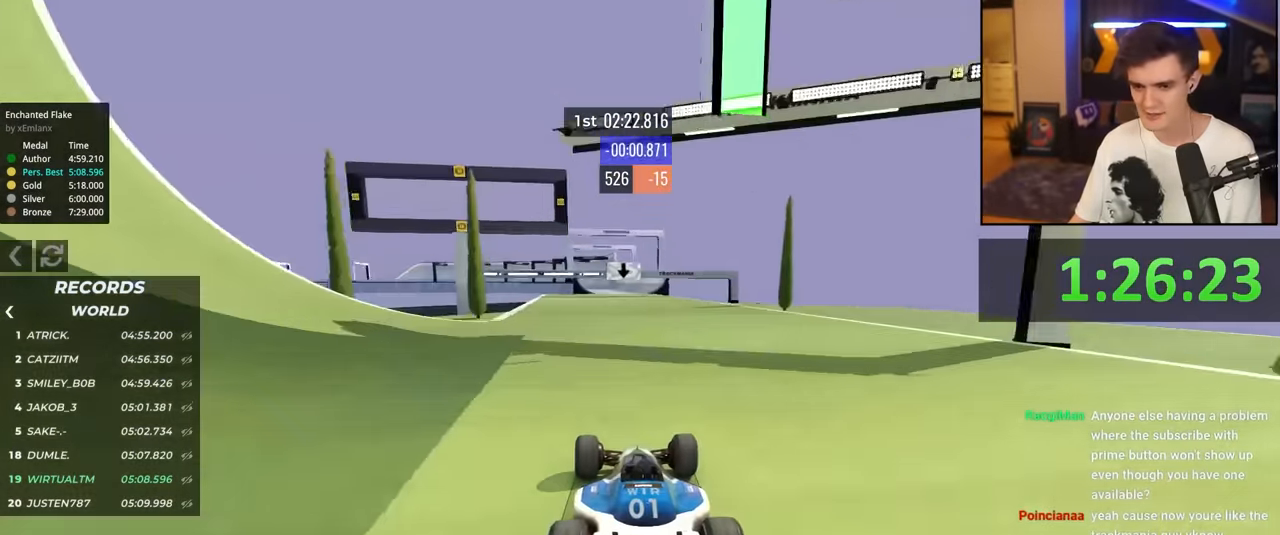
{"keys": ["right", "up"], "events": [[433, "right", "down"]]}
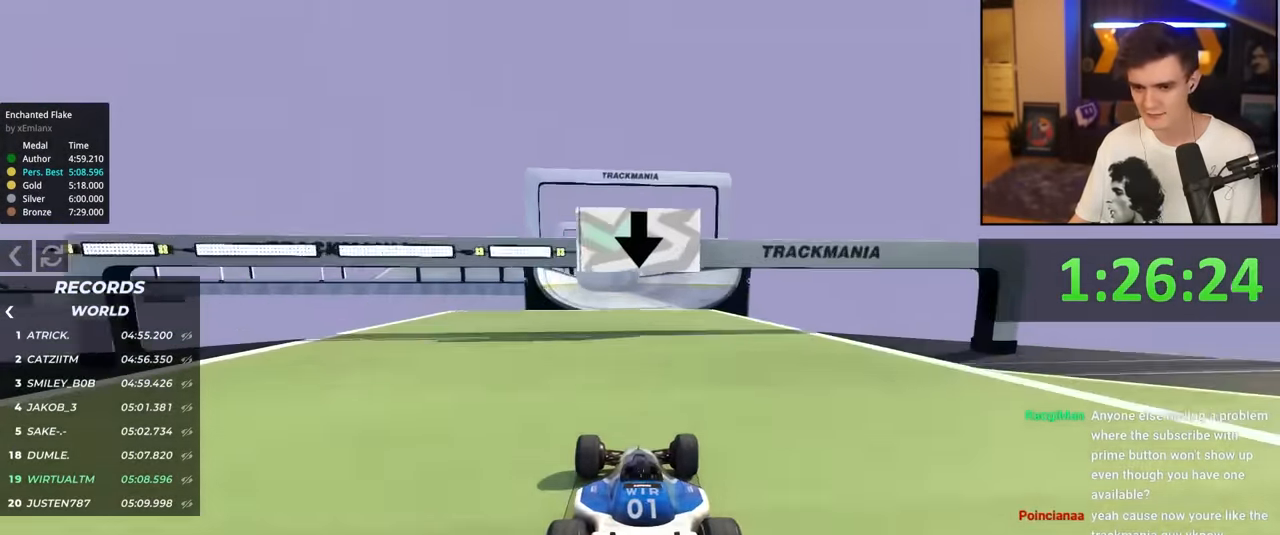
{"keys": ["up"], "events": [[66, "right", "up"], [200, "left", "down"], [250, "left", "up"]]}
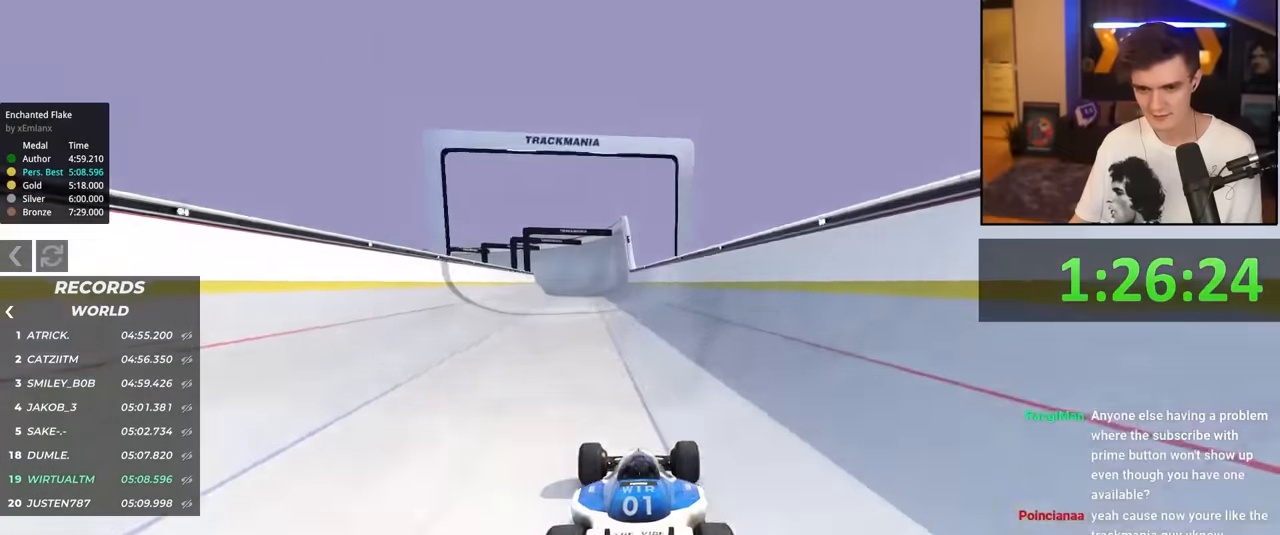
{"keys": ["up"], "events": [[217, "left", "down"], [267, "left", "up"]]}
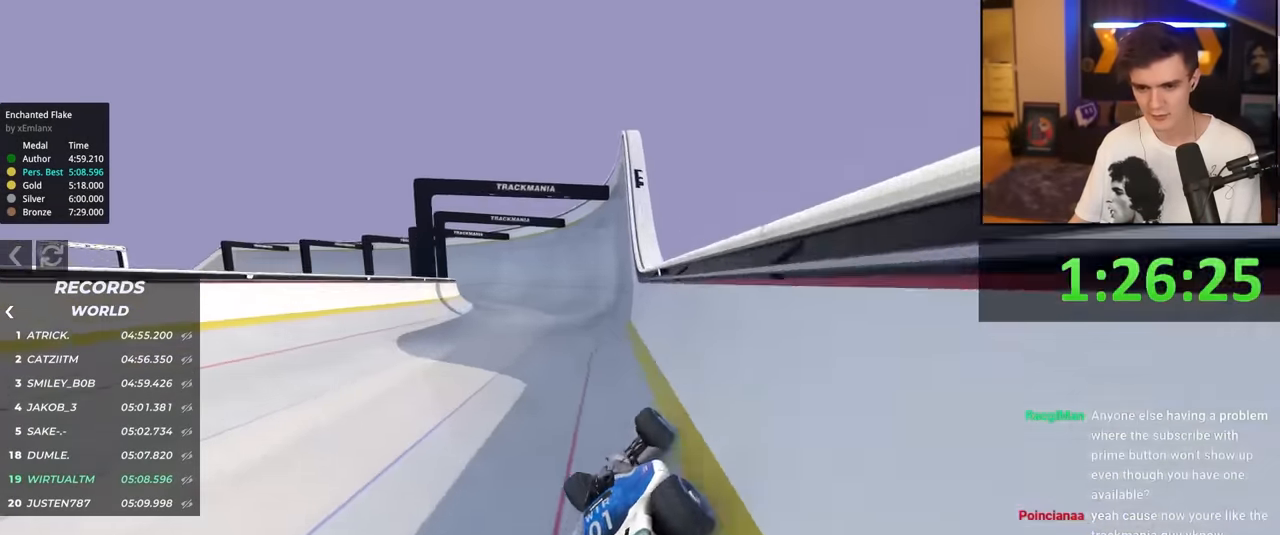
{"keys": ["left", "up"], "events": [[384, "left", "down"]]}
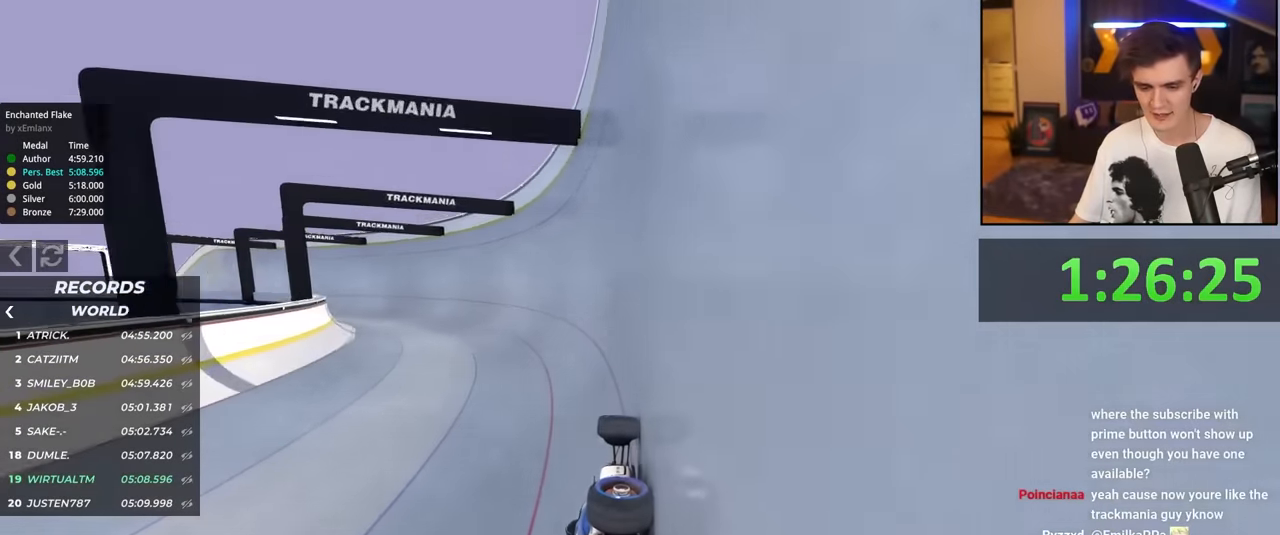
{"keys": ["left", "up"], "events": []}
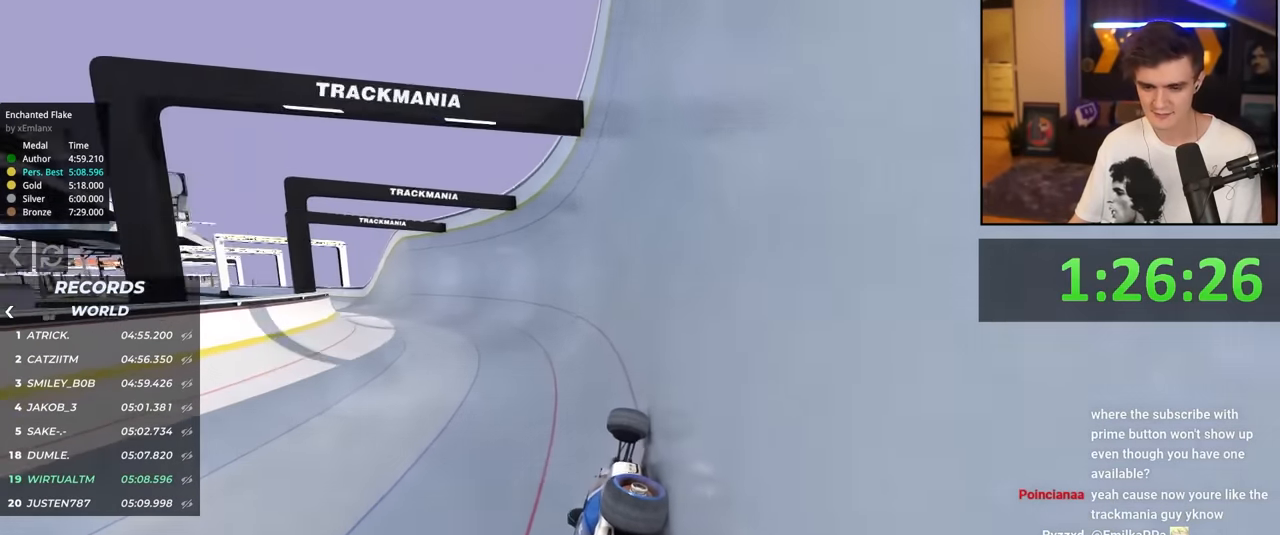
{"keys": ["left", "up"], "events": []}
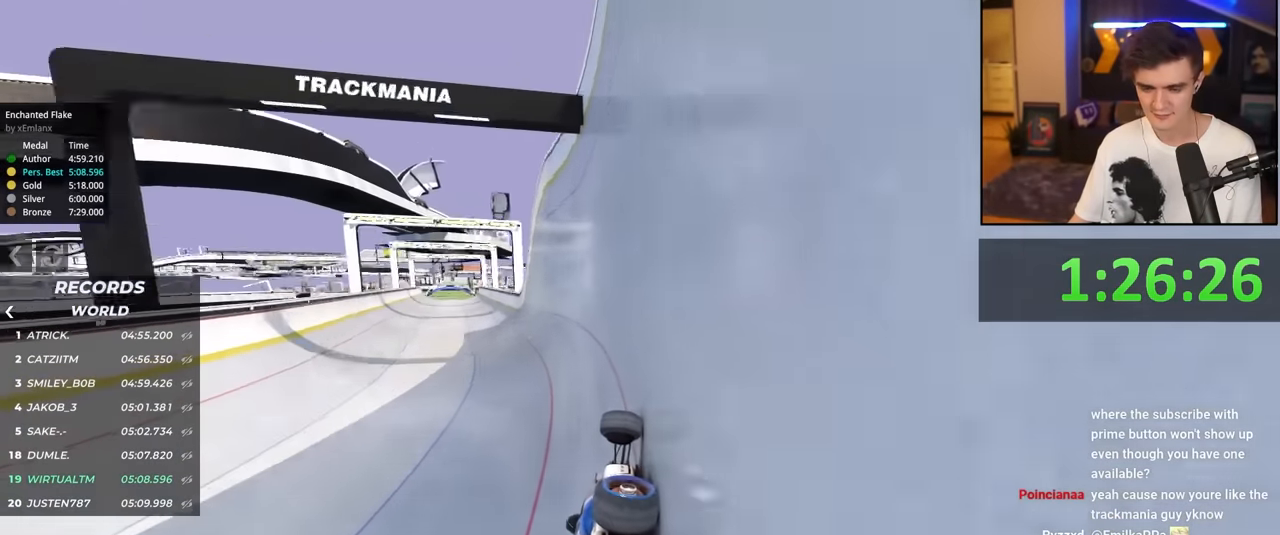
{"keys": ["up"], "events": [[284, "left", "up"]]}
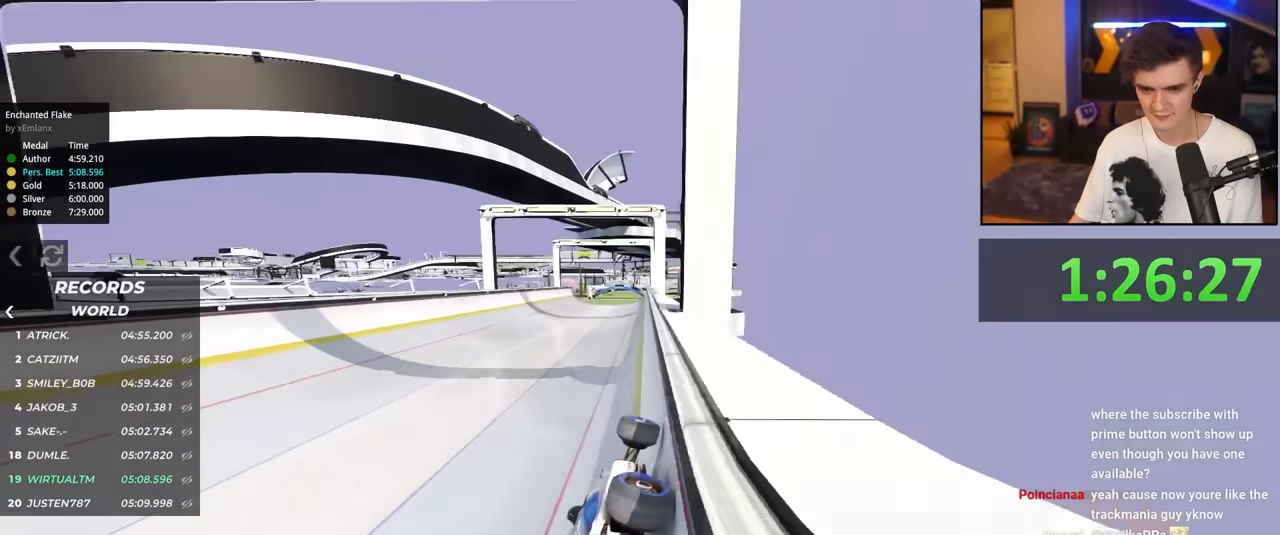
{"keys": ["right", "up"], "events": [[300, "left", "down"], [400, "left", "up"], [484, "right", "down"]]}
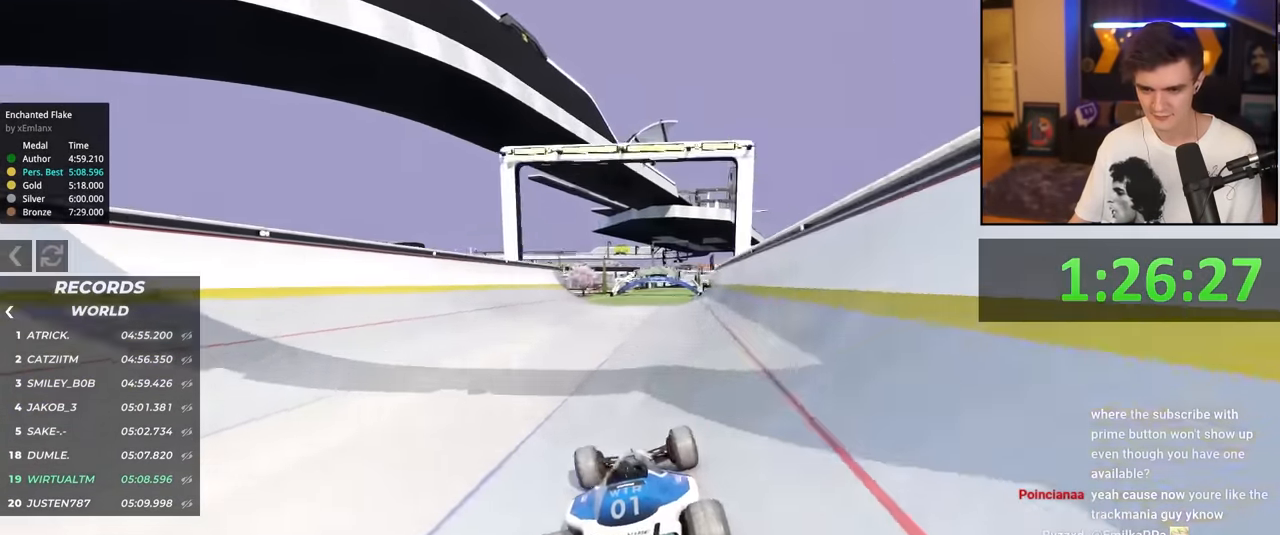
{"keys": ["up"], "events": [[84, "right", "up"]]}
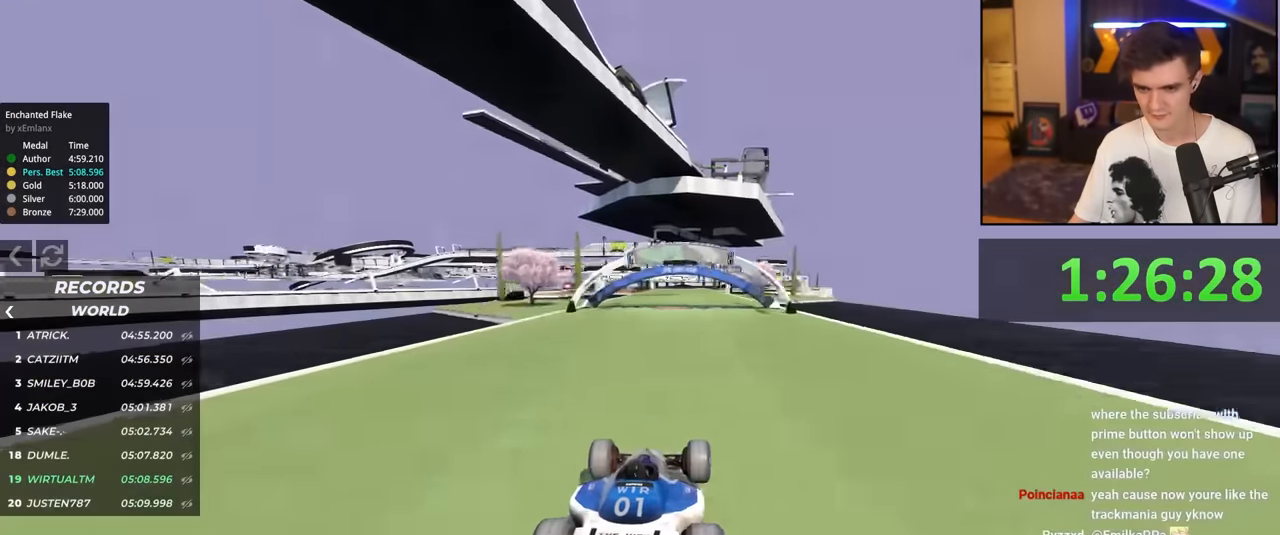
{"keys": ["up"], "events": [[184, "left", "down"], [284, "left", "up"]]}
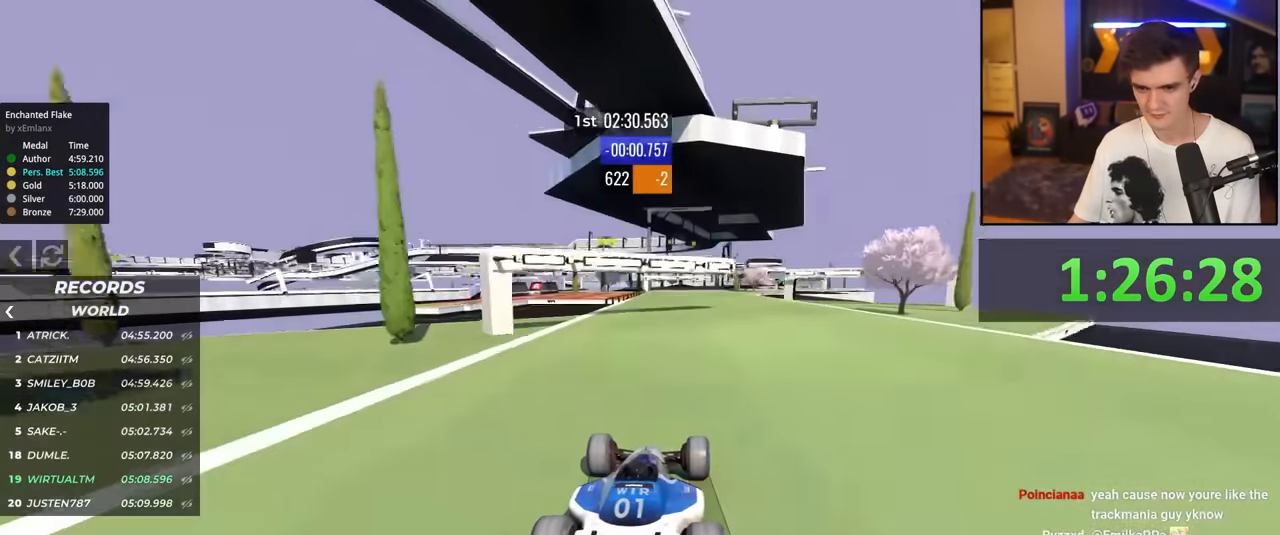
{"keys": ["up"], "events": [[67, "right", "down"], [167, "right", "up"], [350, "left", "down"], [434, "left", "up"]]}
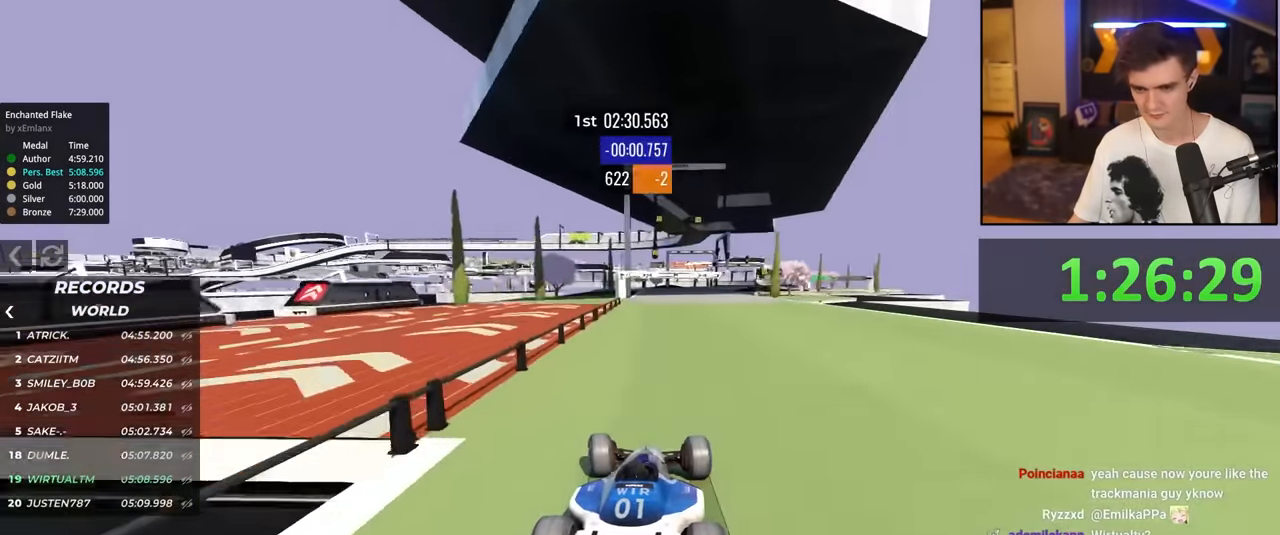
{"keys": ["right", "up"], "events": [[267, "right", "down"], [367, "right", "up"], [500, "right", "down"]]}
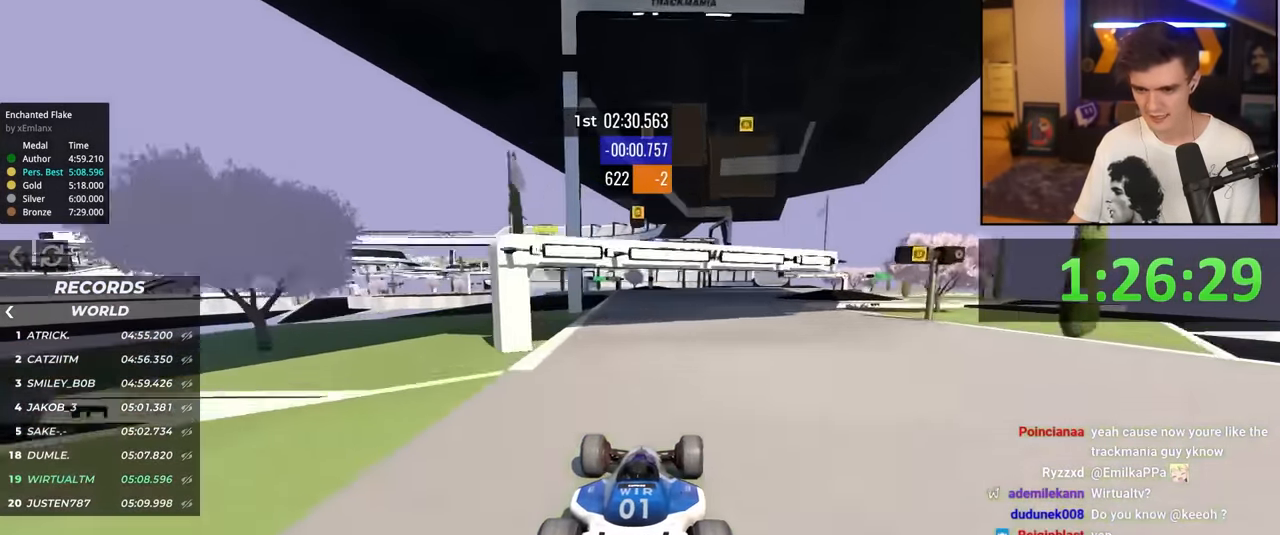
{"keys": ["up"], "events": [[50, "right", "up"], [150, "right", "down"], [234, "right", "up"], [384, "right", "down"], [434, "right", "up"]]}
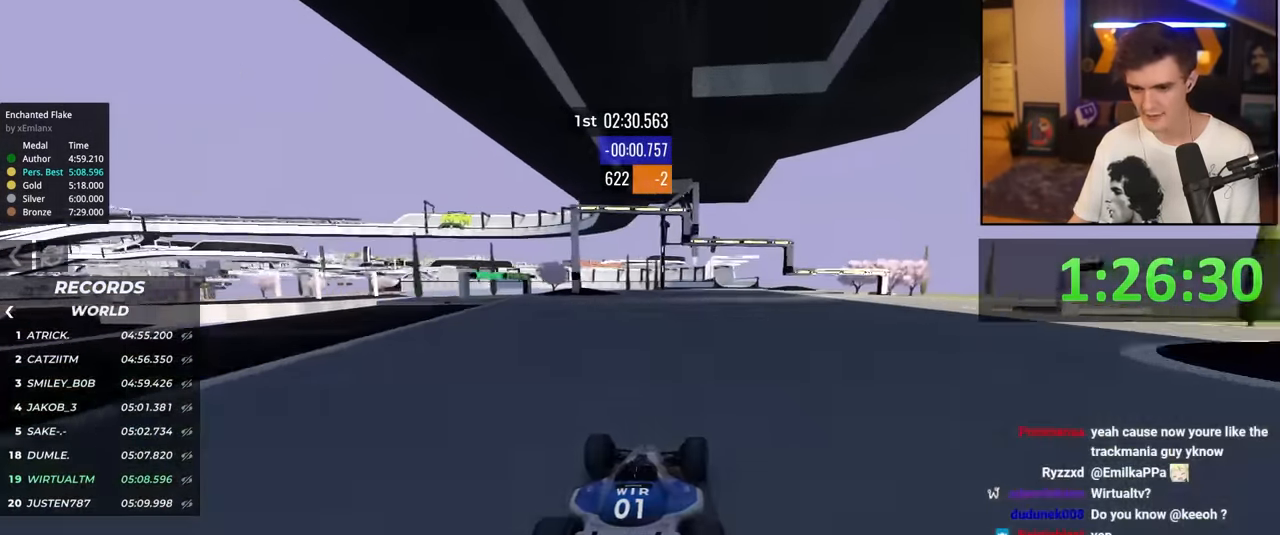
{"keys": ["up"], "events": [[67, "right", "down"], [117, "right", "up"], [250, "right", "down"], [300, "right", "up"]]}
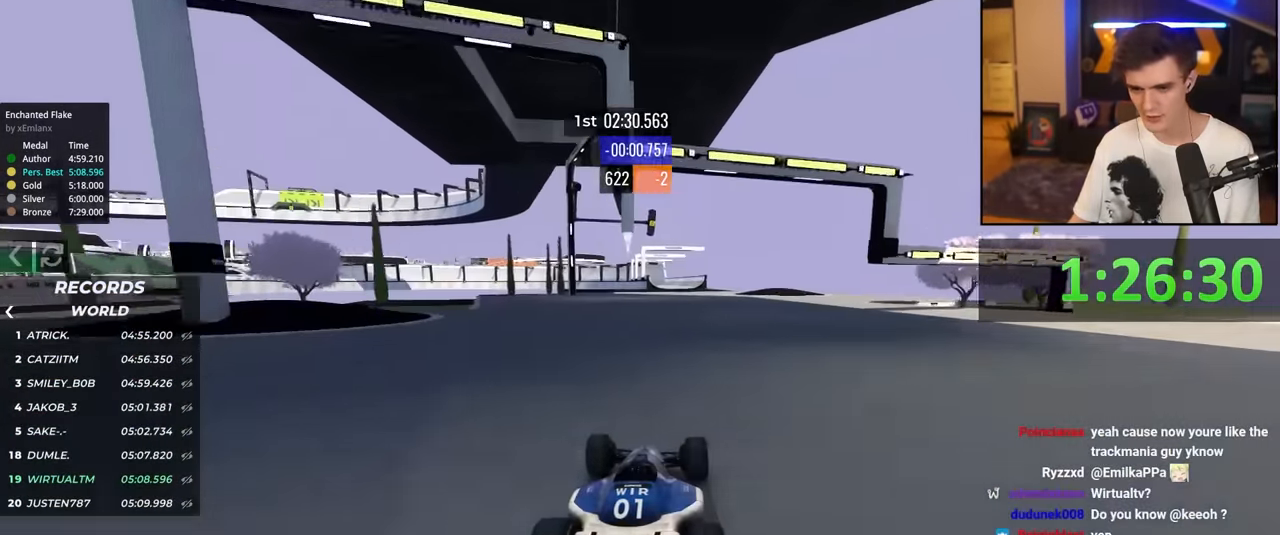
{"keys": ["up"], "events": [[400, "left", "down"], [500, "left", "up"]]}
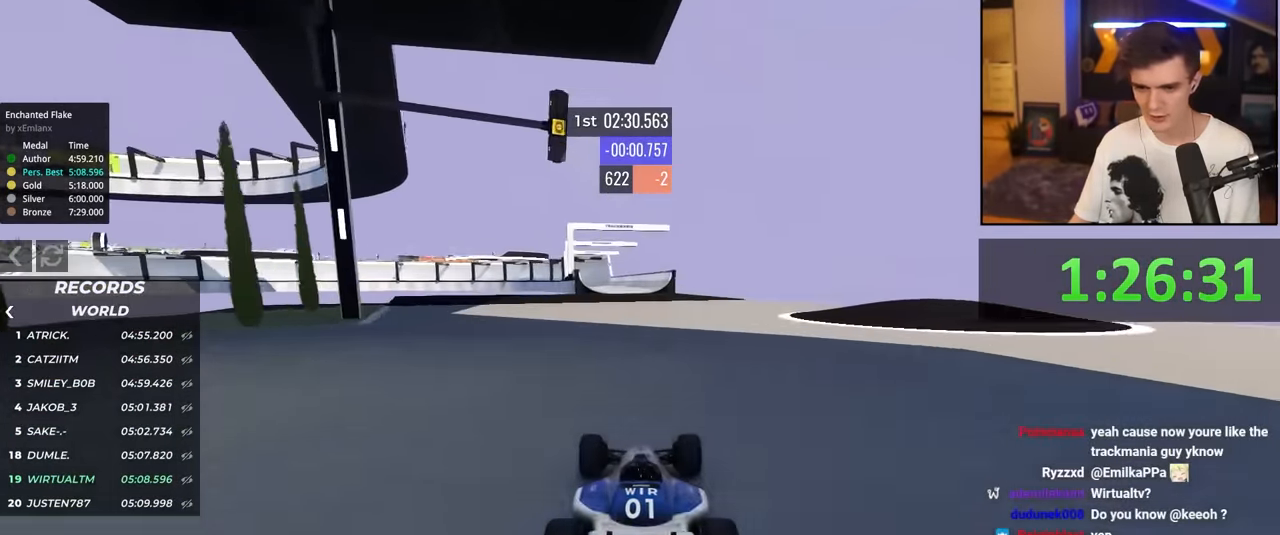
{"keys": ["up"], "events": [[284, "right", "down"], [334, "right", "up"]]}
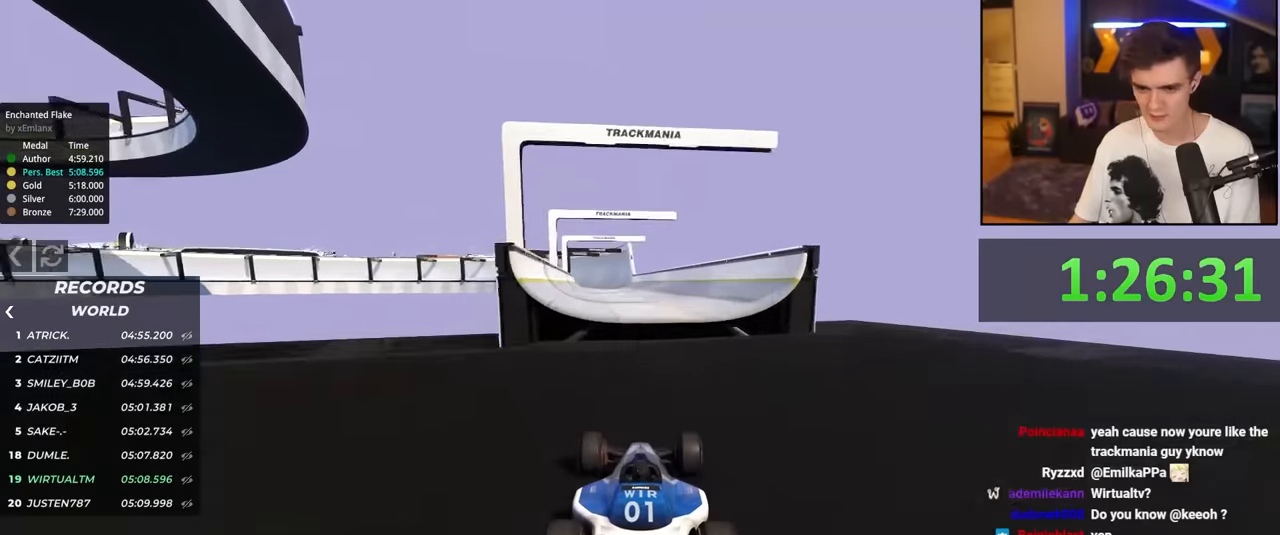
{"keys": ["up"], "events": [[350, "left", "down"], [400, "left", "up"]]}
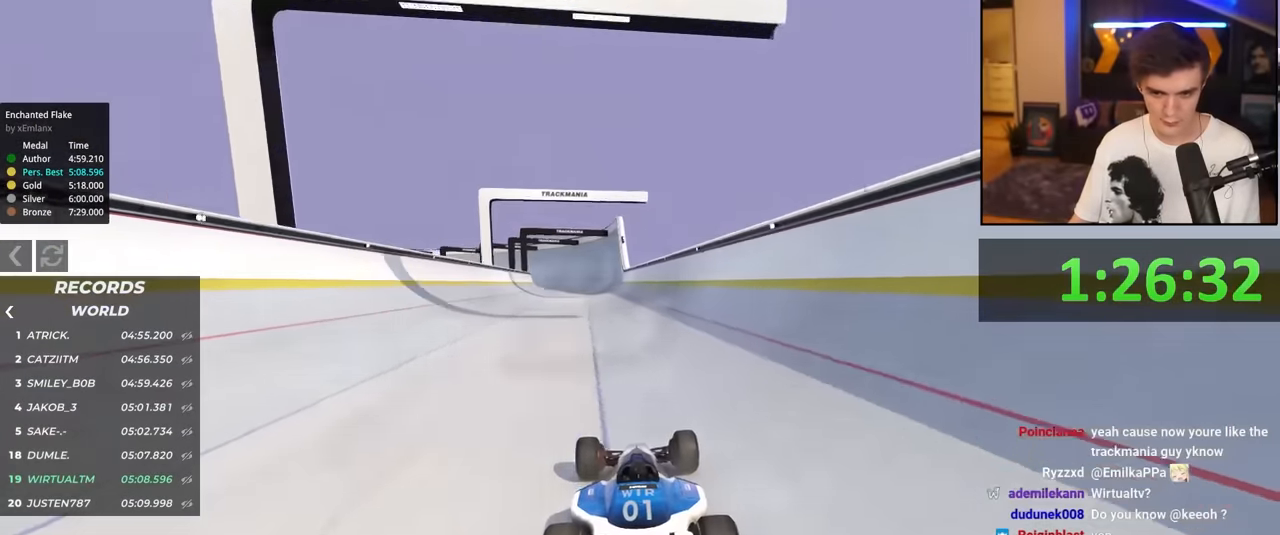
{"keys": ["up"], "events": [[34, "left", "down"], [84, "left", "up"]]}
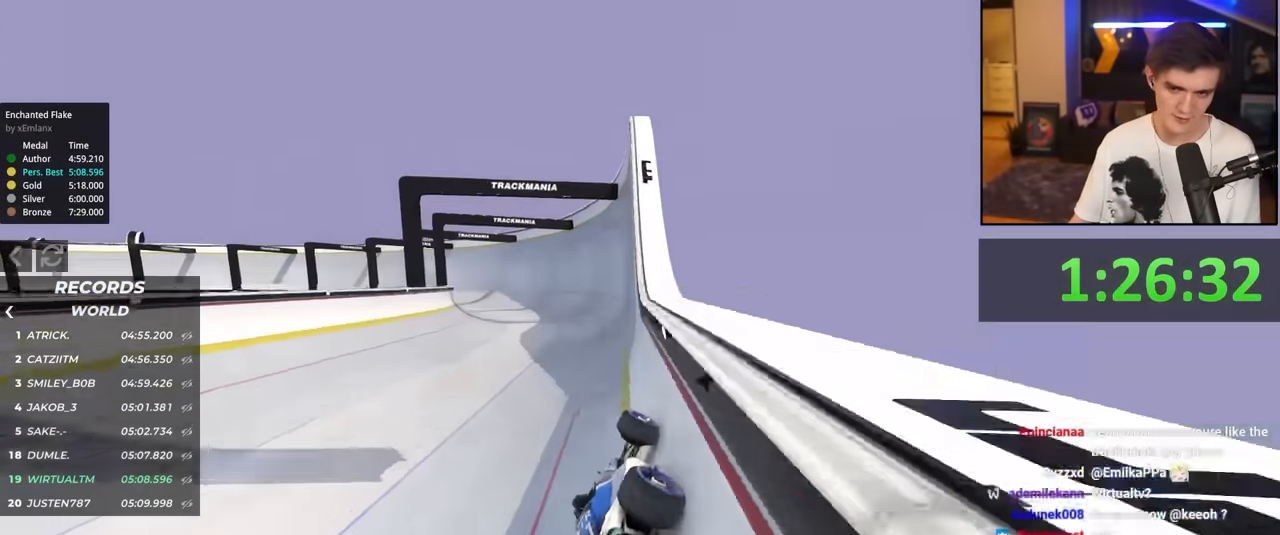
{"keys": ["left", "up"], "events": [[284, "left", "down"]]}
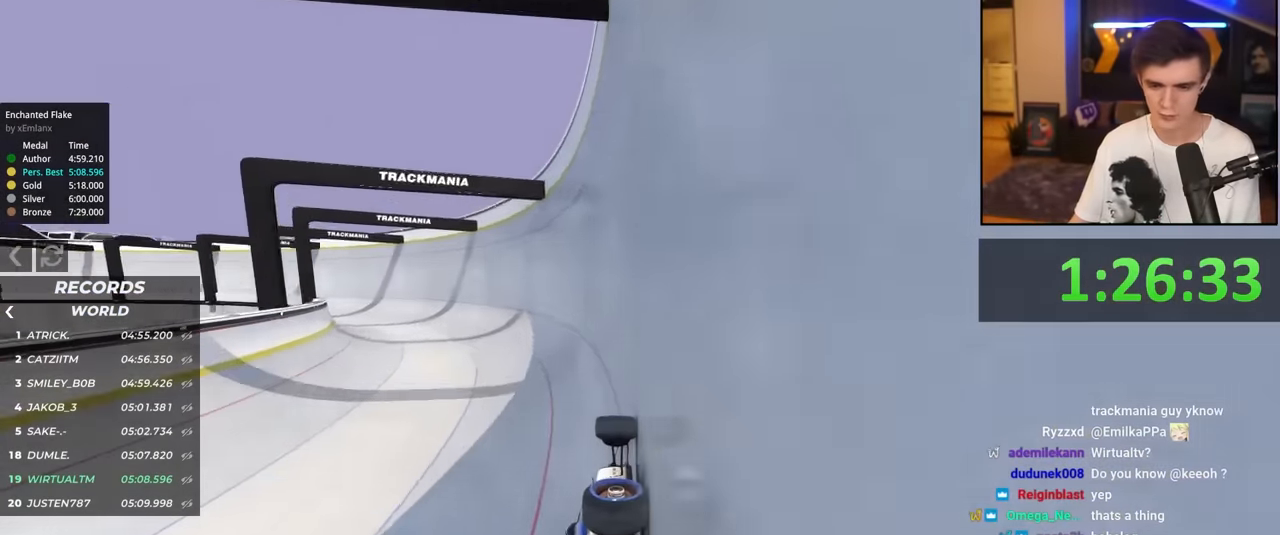
{"keys": ["left", "up"], "events": []}
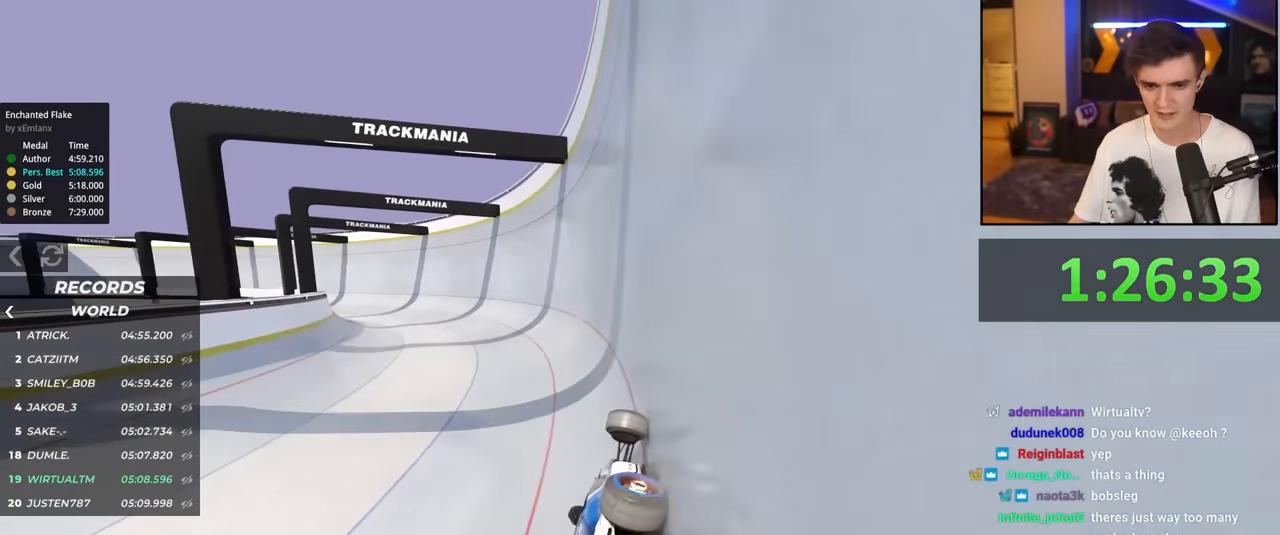
{"keys": ["left", "up"], "events": []}
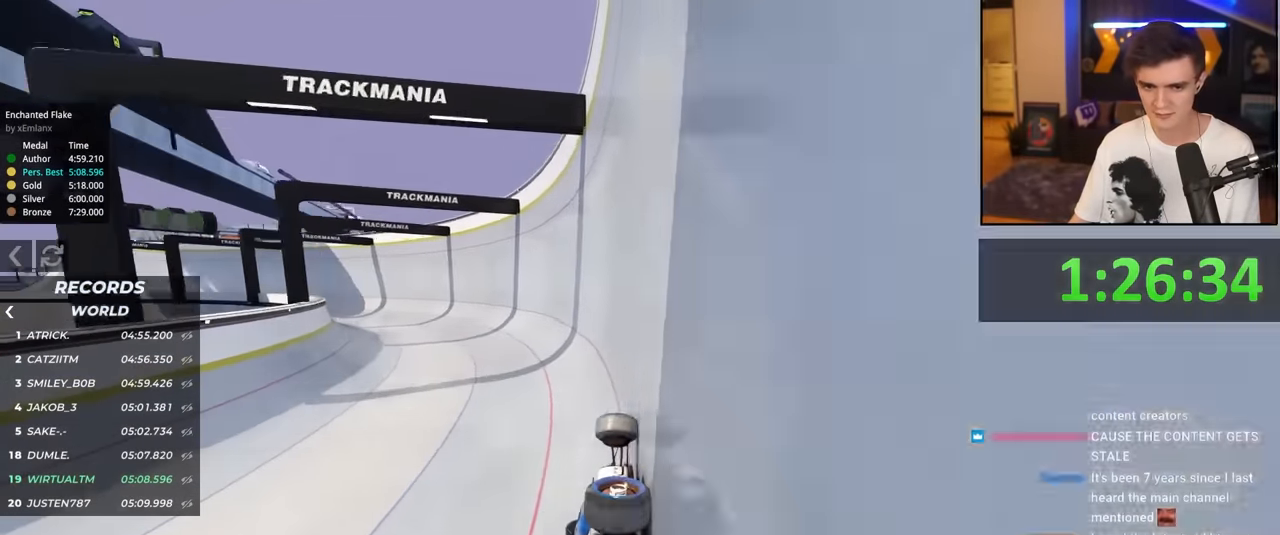
{"keys": ["left", "up"], "events": []}
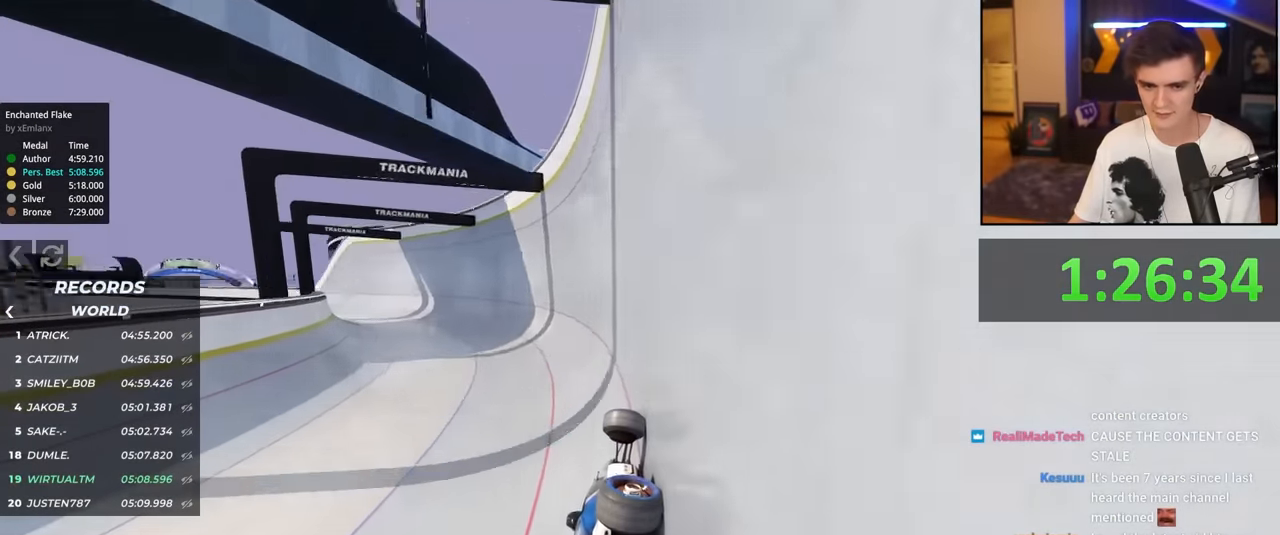
{"keys": ["left", "up"], "events": []}
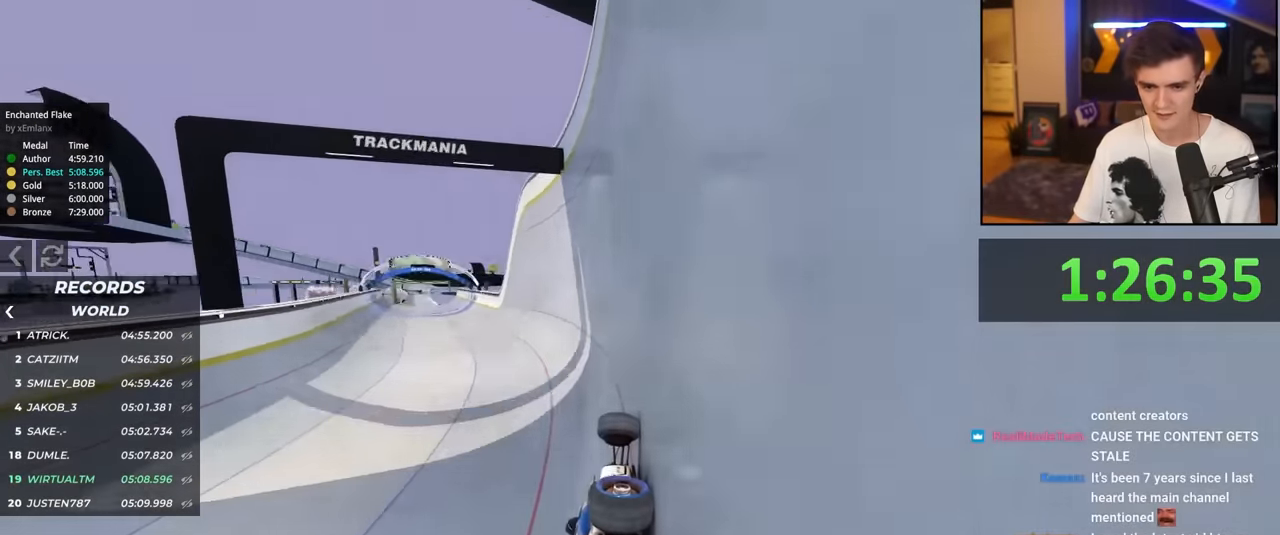
{"keys": ["up"], "events": [[317, "left", "up"]]}
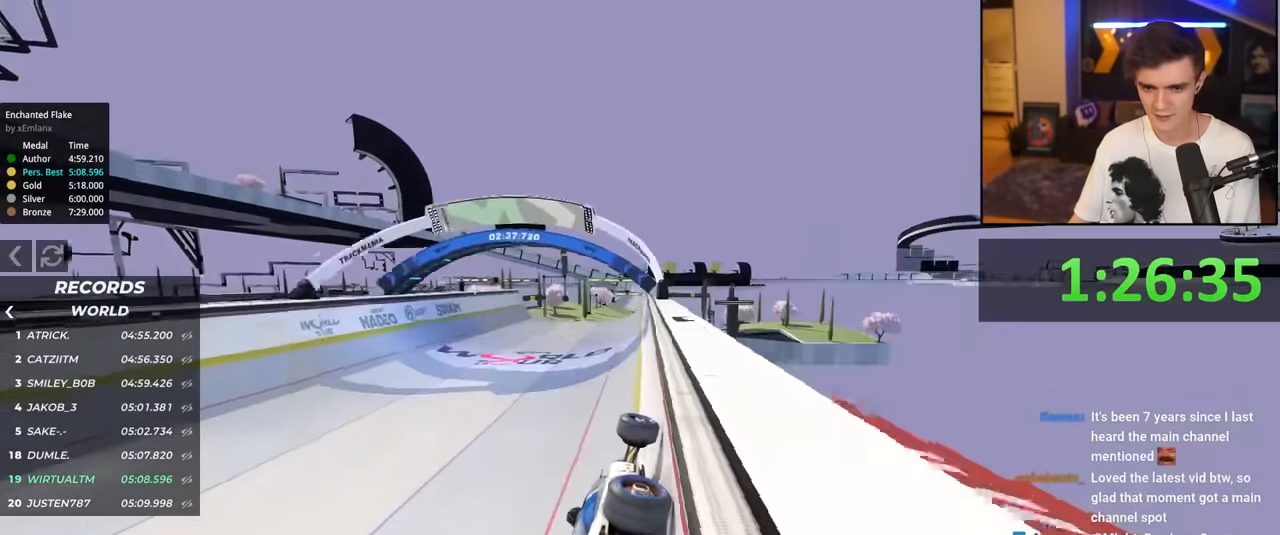
{"keys": ["up"], "events": []}
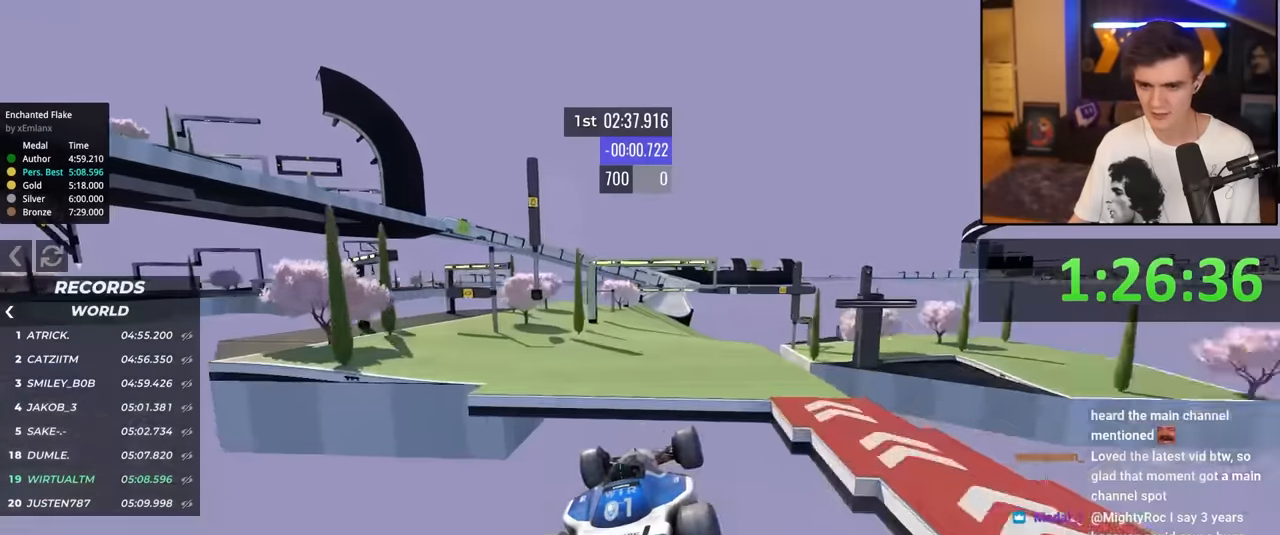
{"keys": ["up"], "events": [[167, "left", "down"], [333, "brake", "down"], [433, "brake", "up"], [433, "left", "up"]]}